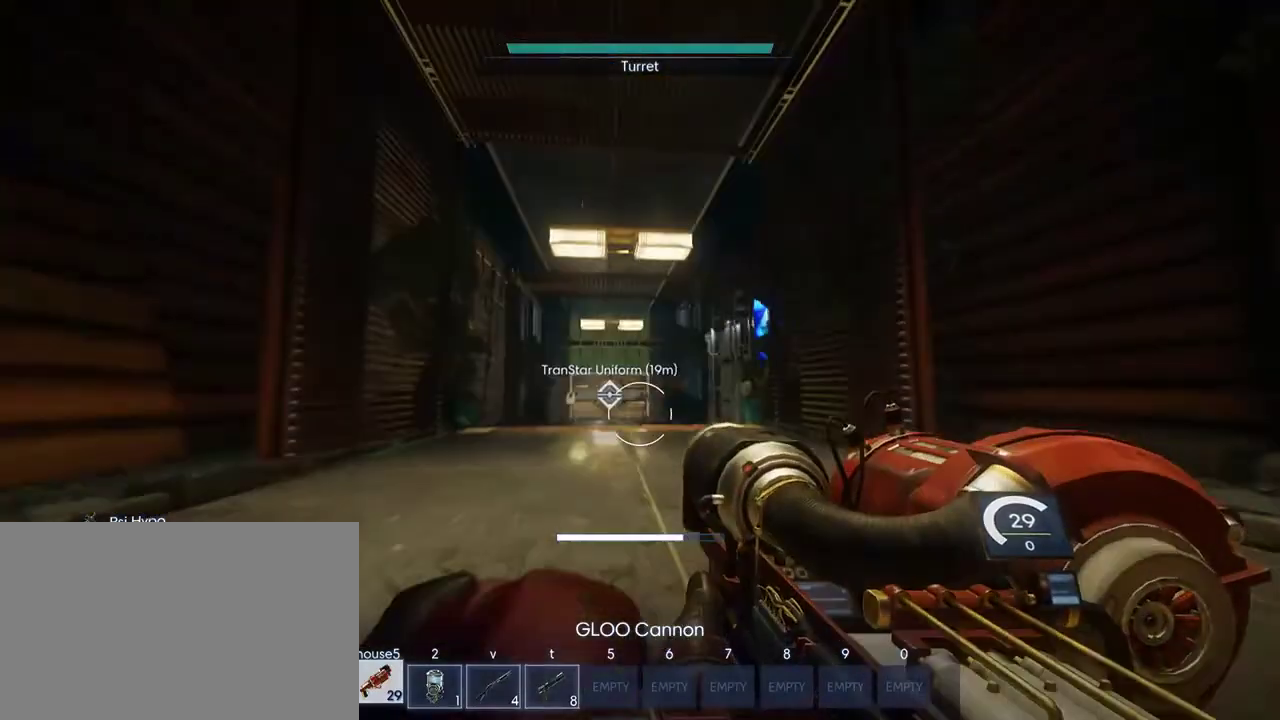
Gameplay with keyboard and mouse; each line is a JSON object with the keys and mouse buttons held at the frame after it. "events" lists presses ("down") and releases ("up") of "1", "2", "3", "4", "5", "a", "alt", "c", "ctrl", "d", "e", "f", "q", "r", "s", "shift", "space", "tab", "v", "w", "x", "z", "mouse_left", "mouse_middle", "mouse_right", "mouse_wheel_up" and "mouse_wheel_down" between this image and that frame as [ms after this image, input, new state], when the widget could be followed in between. "mouse_left", "mouse_middle", "mouse_right", "mouse_wheel_up", "mouse_wheel_down" = the "left", "middle", "right", "wheel_up", "wheel_down" buttons of the "mouse" list. No other keys are recorded. Not read: mouse_move.
{"keys": ["w"], "mouse": [], "events": [[17, "c", "up"], [233, "c", "down"], [317, "c", "up"], [350, "shift", "up"]]}
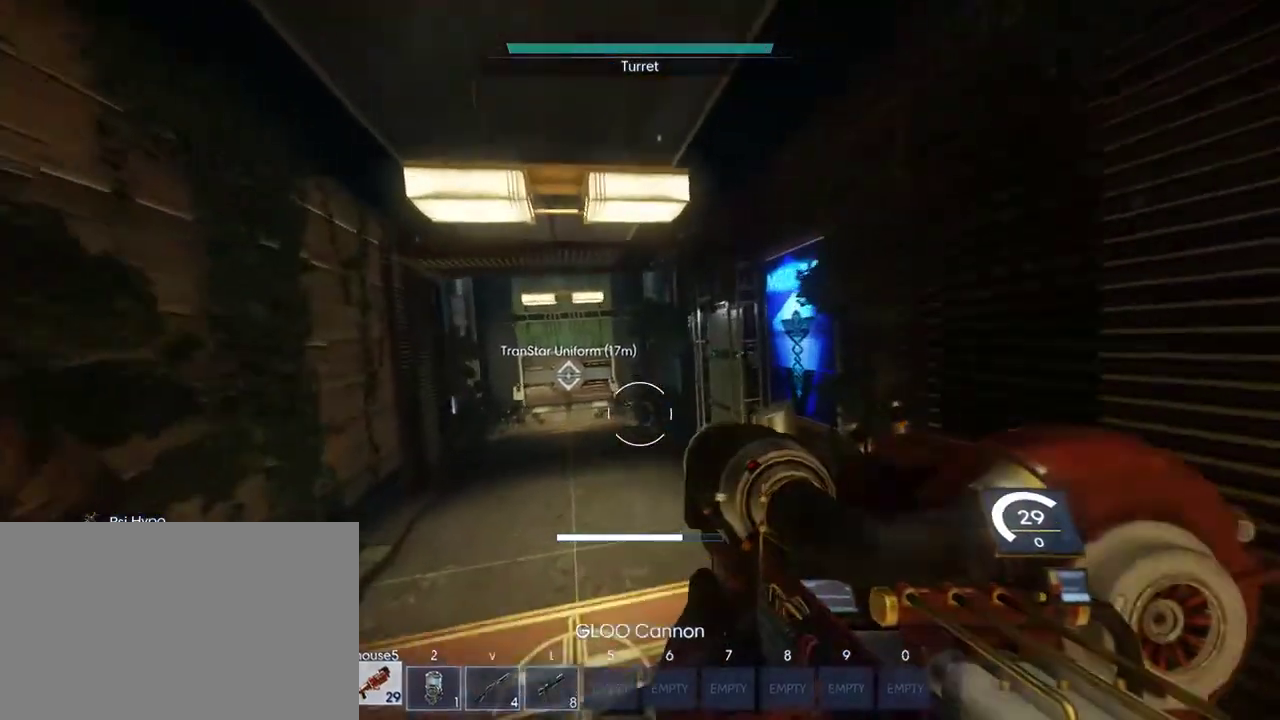
{"keys": [], "mouse": [], "events": [[333, "w", "up"]]}
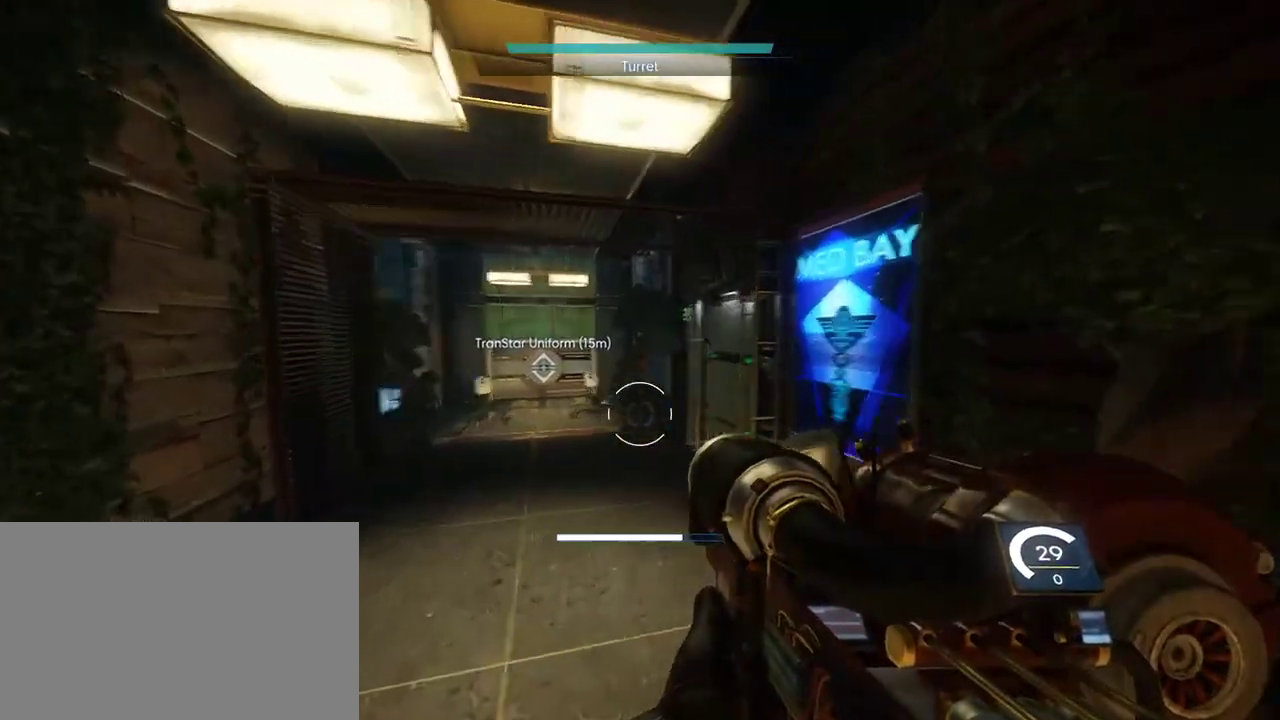
{"keys": ["a", "w"], "mouse": [], "events": [[100, "w", "down"], [417, "a", "down"]]}
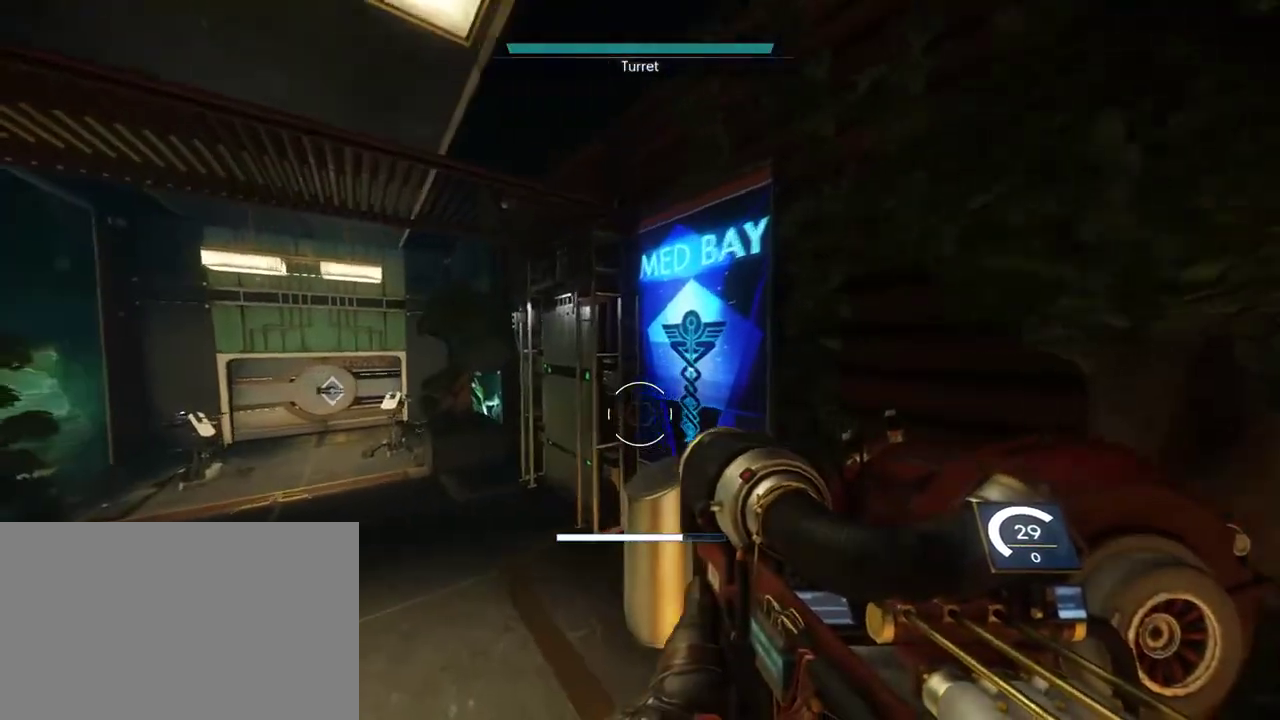
{"keys": [], "mouse": [], "events": [[150, "w", "up"], [417, "a", "up"]]}
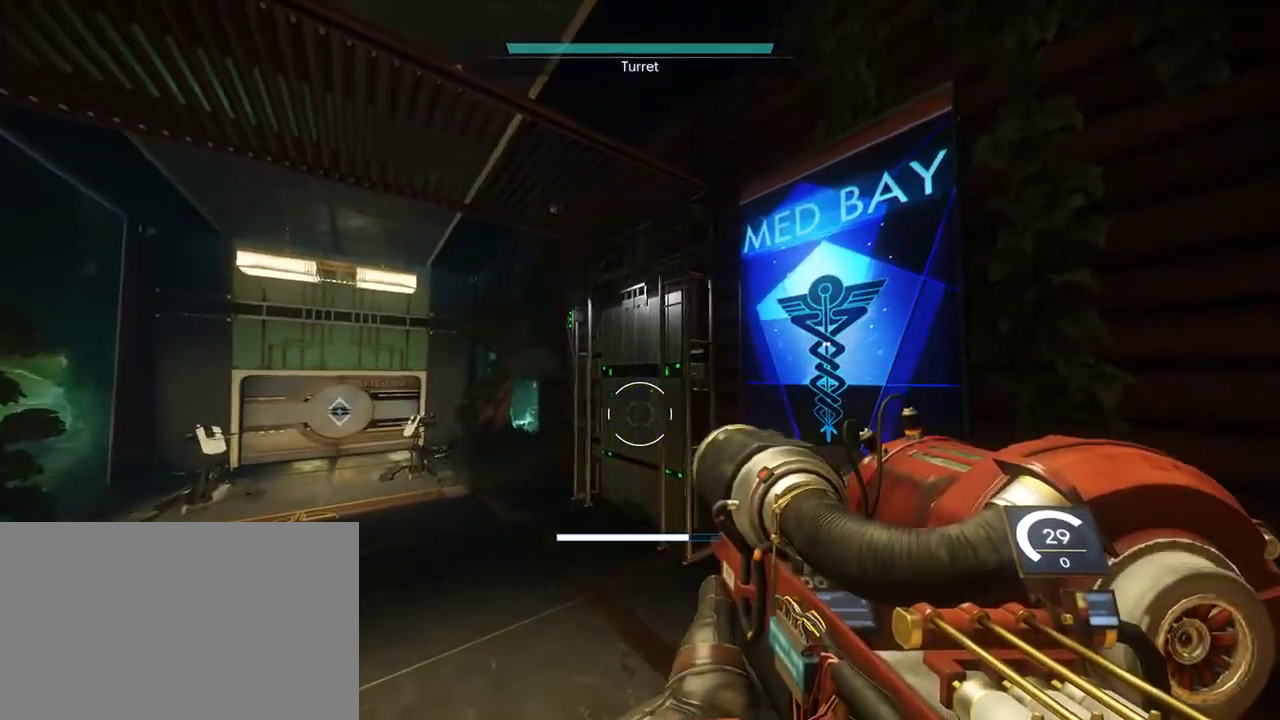
{"keys": [], "mouse": [], "events": [[33, "s", "down"], [150, "s", "up"]]}
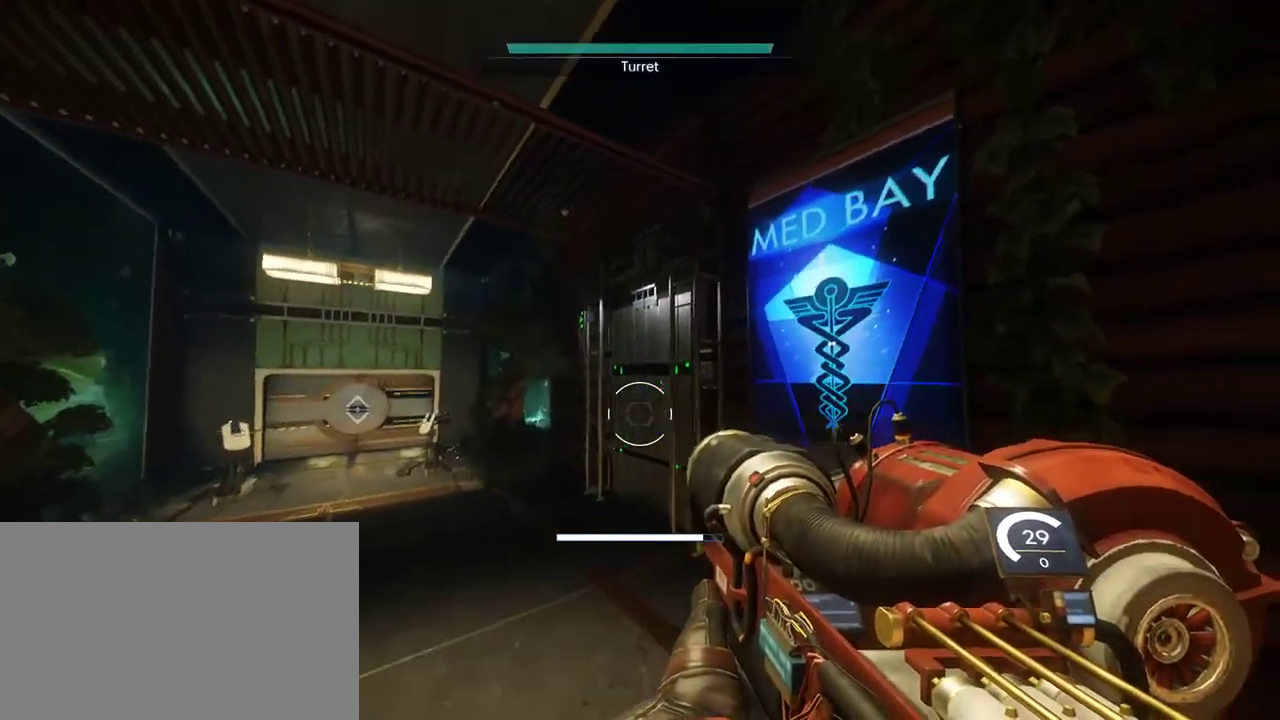
{"keys": [], "mouse": [], "events": []}
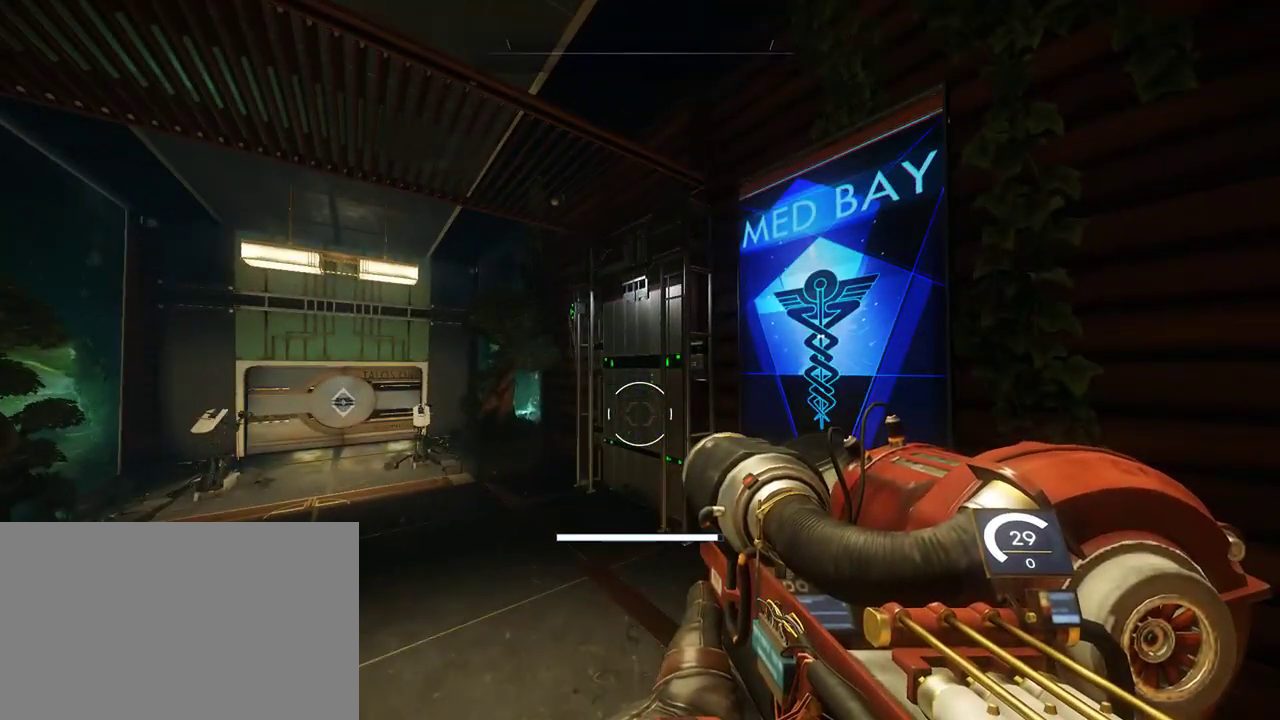
{"keys": [], "mouse": [], "events": []}
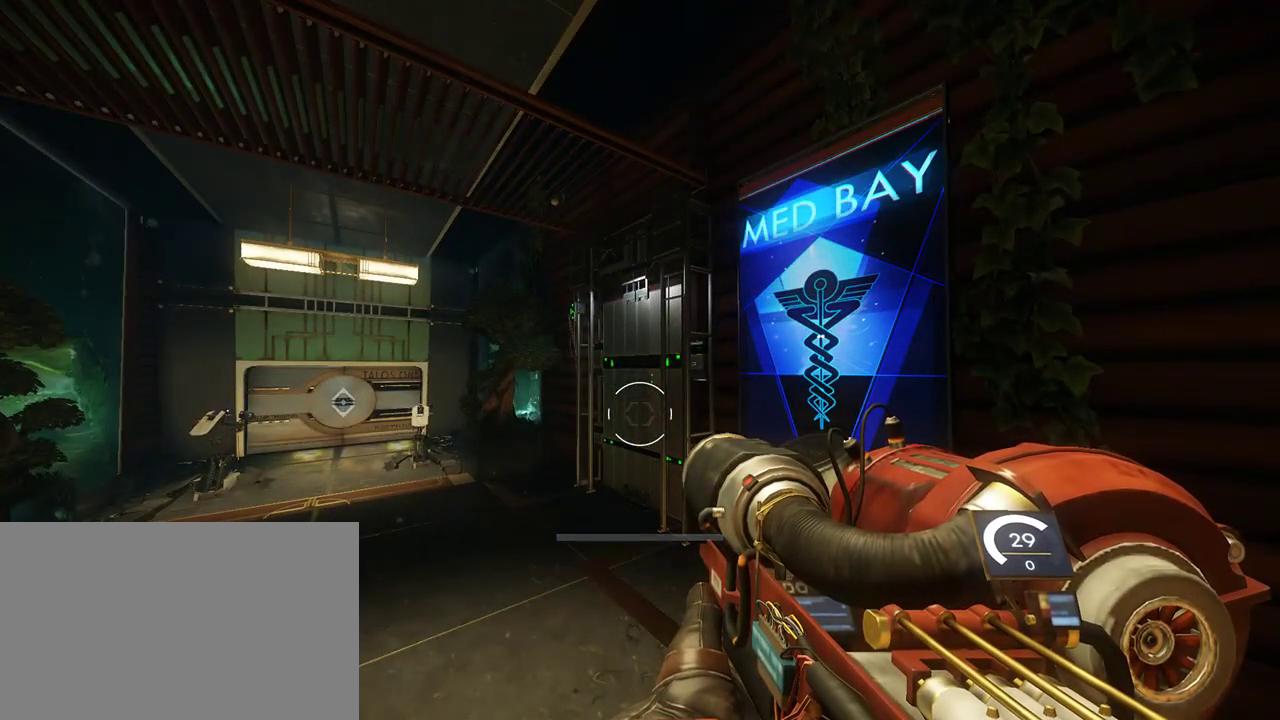
{"keys": [], "mouse": [], "events": []}
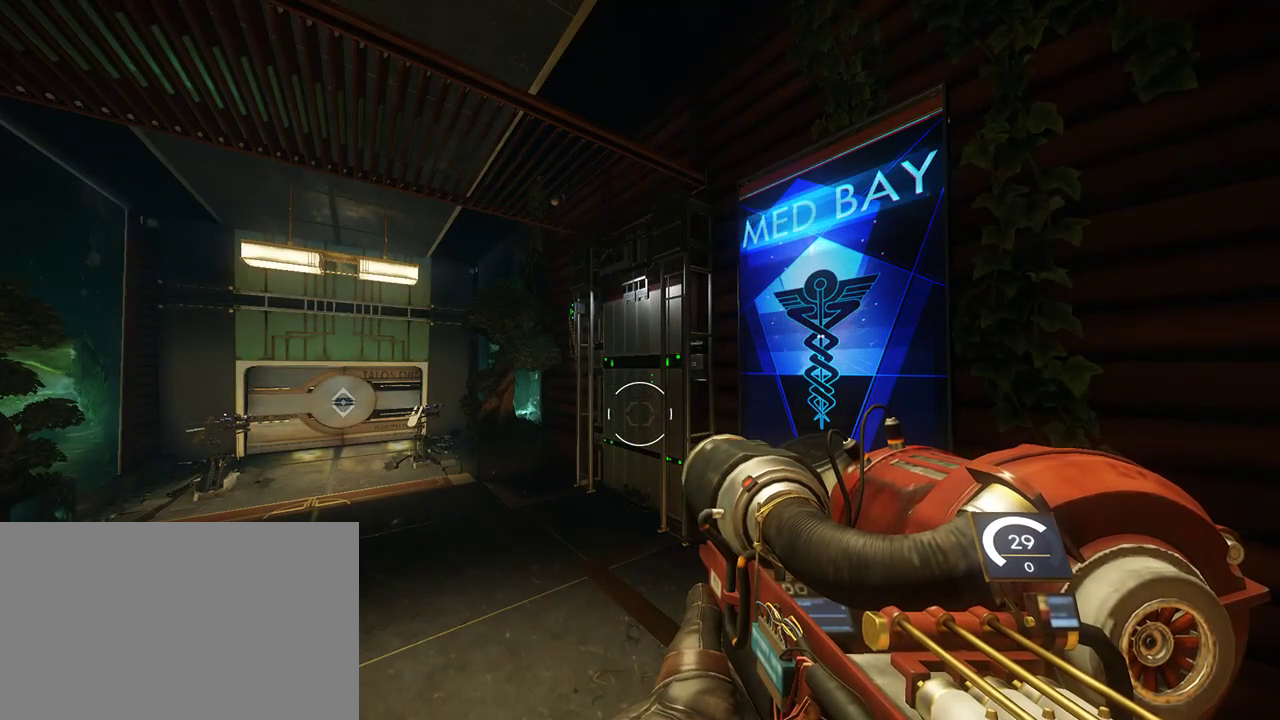
{"keys": [], "mouse": [], "events": []}
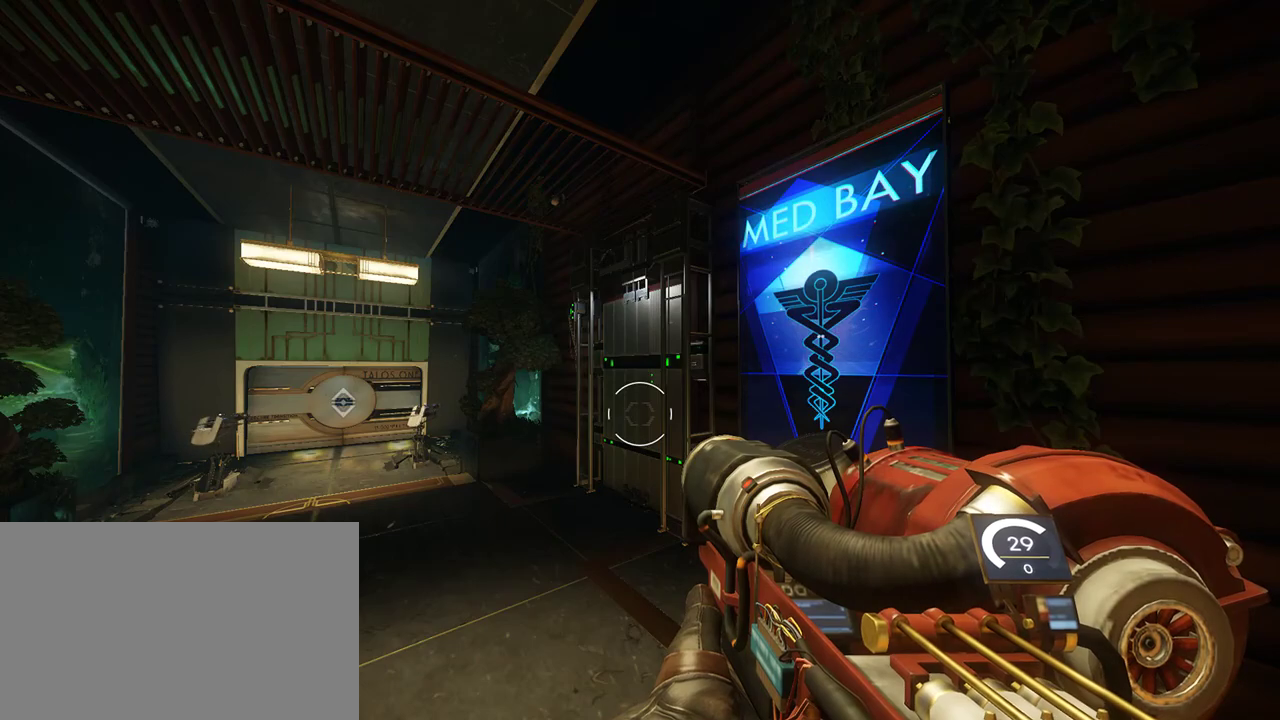
{"keys": [], "mouse": [], "events": []}
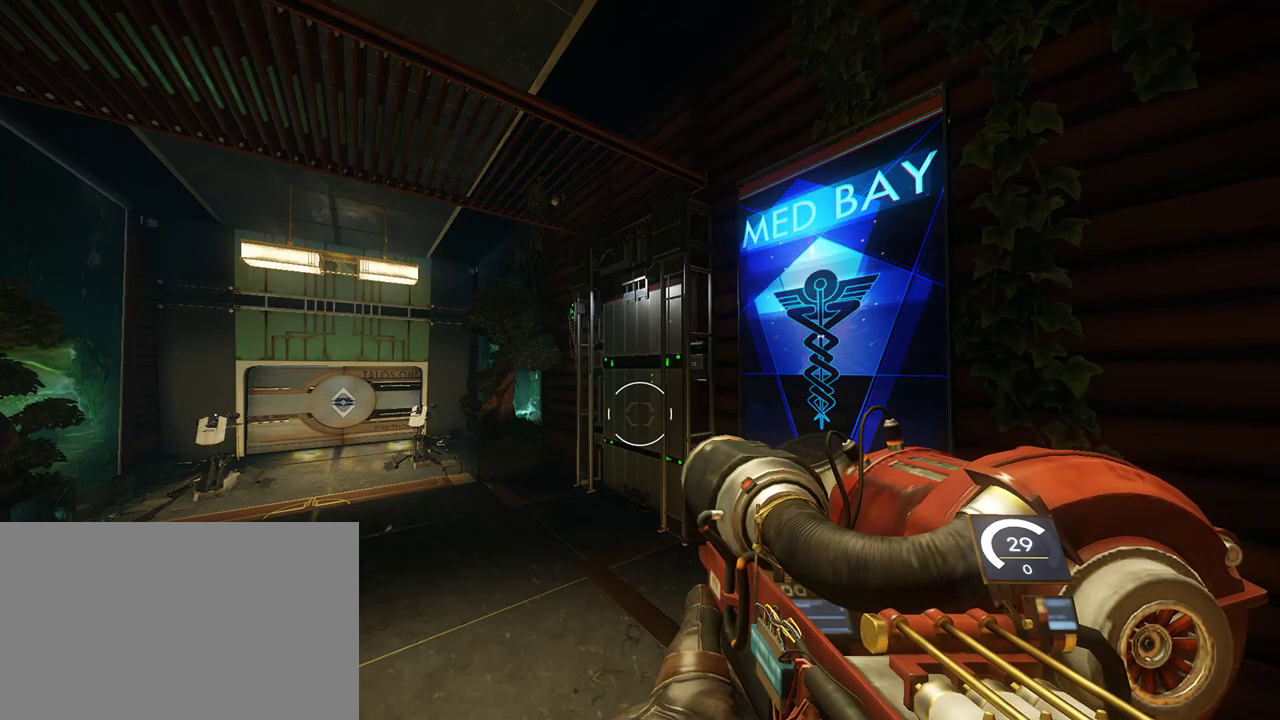
{"keys": [], "mouse": [], "events": []}
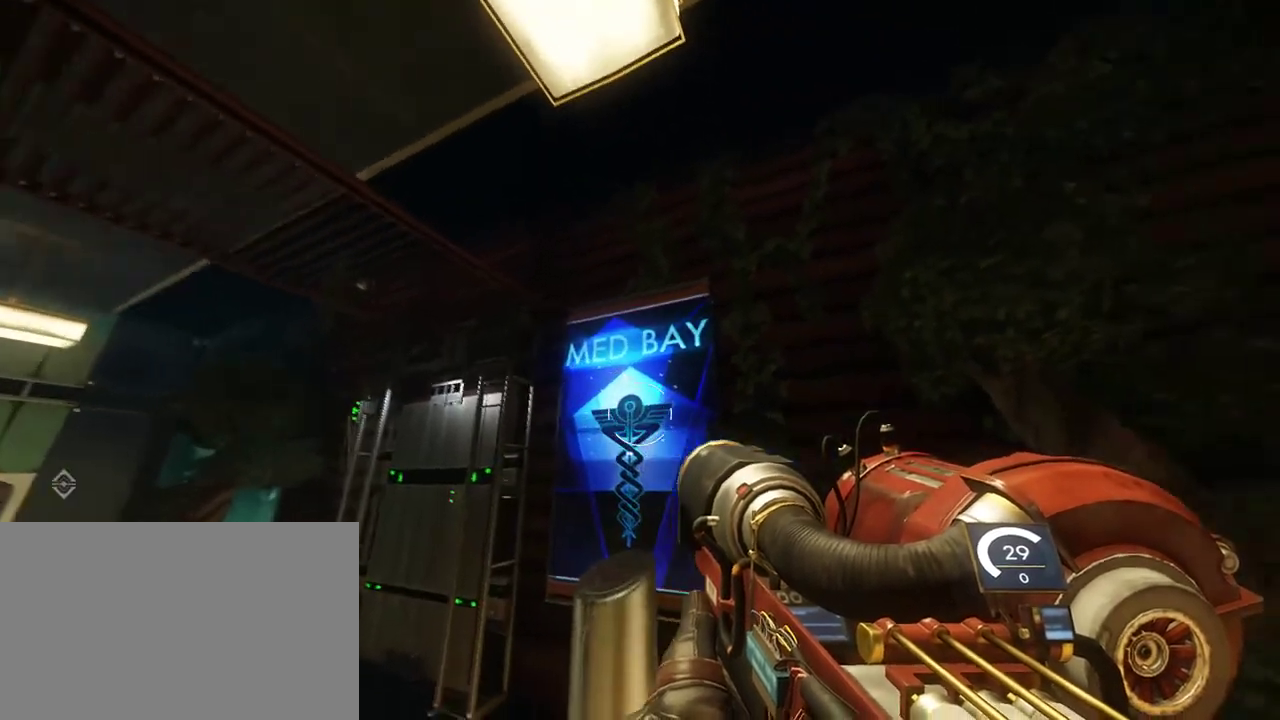
{"keys": ["a"], "mouse": [], "events": [[433, "a", "down"]]}
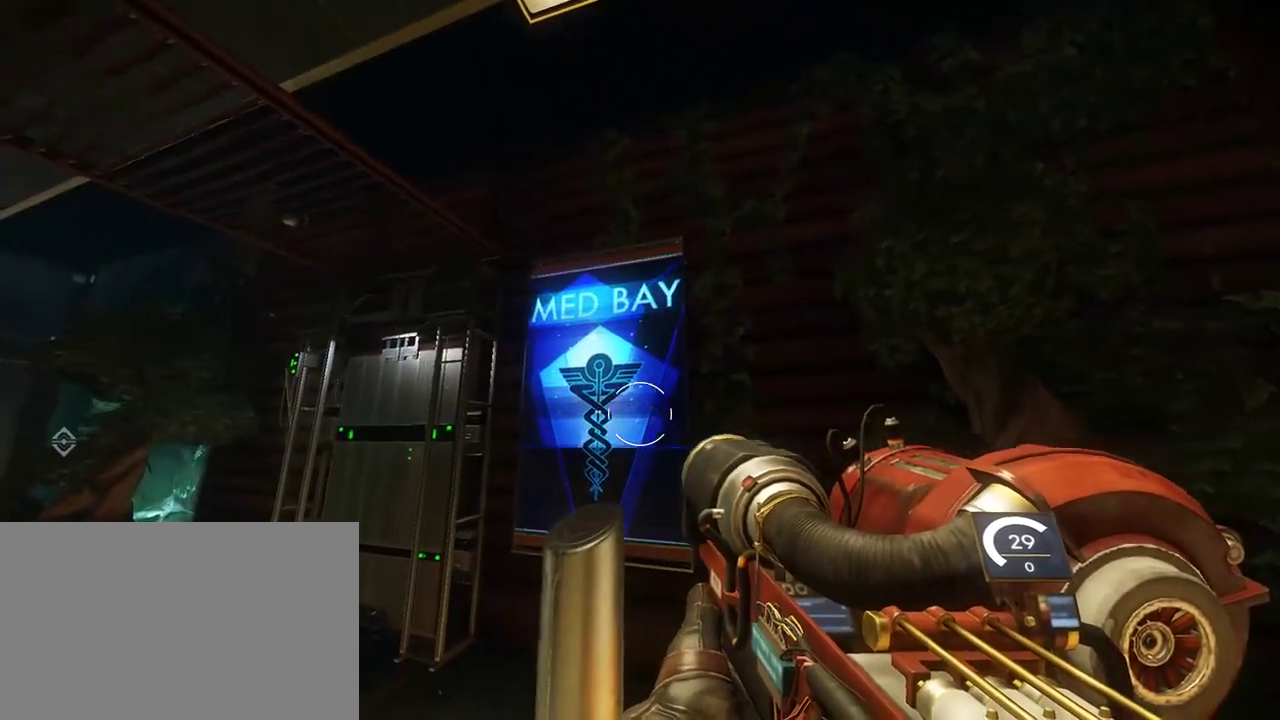
{"keys": ["a", "s"], "mouse": [], "events": [[333, "s", "down"]]}
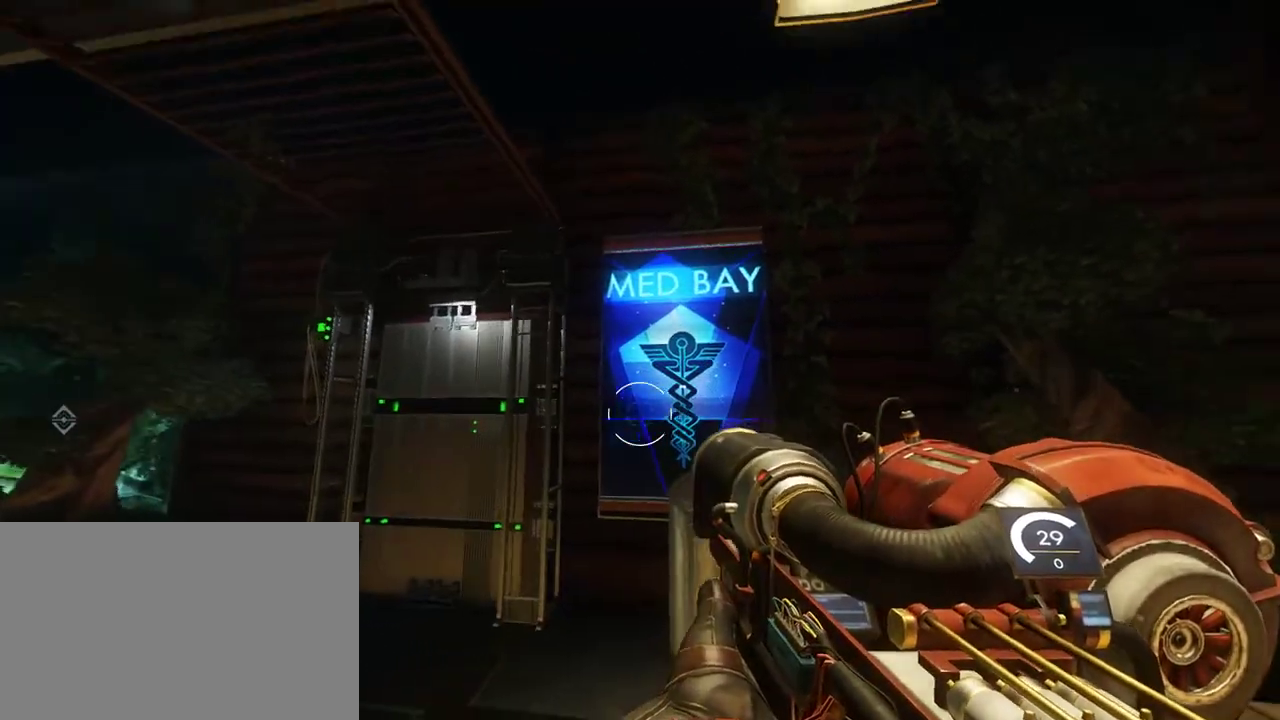
{"keys": ["a", "s"], "mouse": [], "events": [[217, "a", "up"], [417, "a", "down"]]}
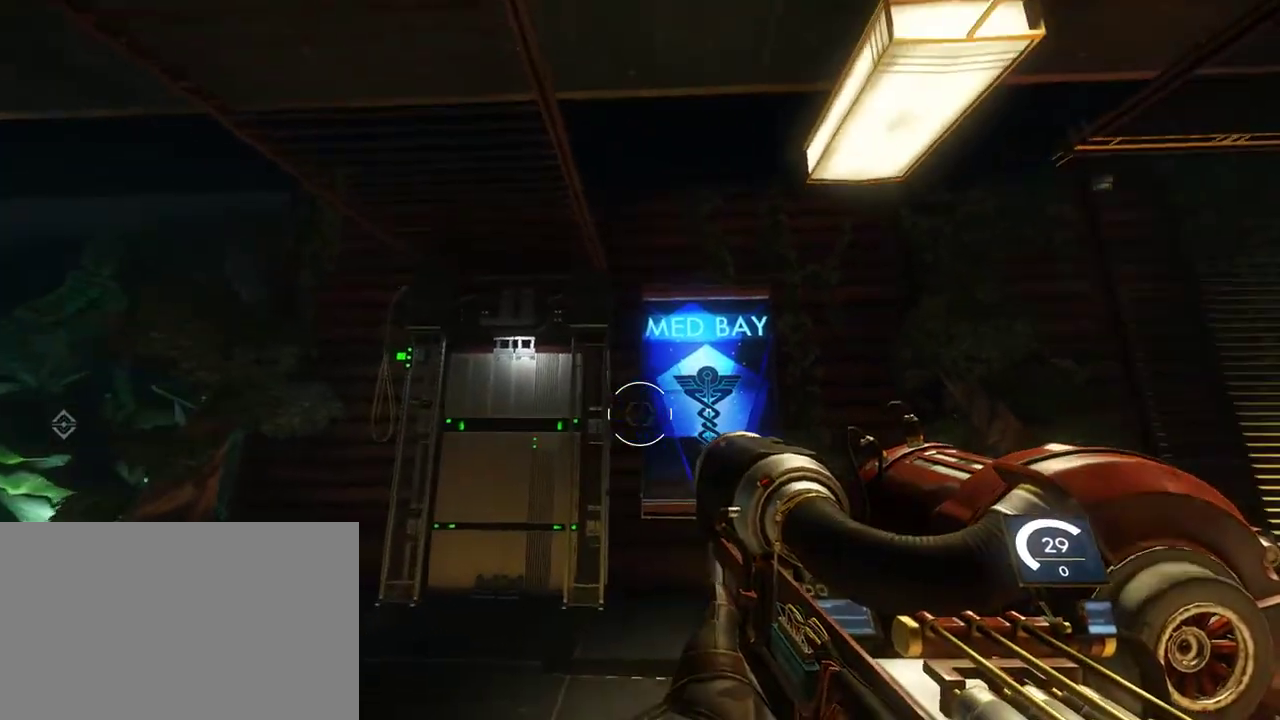
{"keys": ["a"], "mouse": [], "events": [[200, "s", "up"]]}
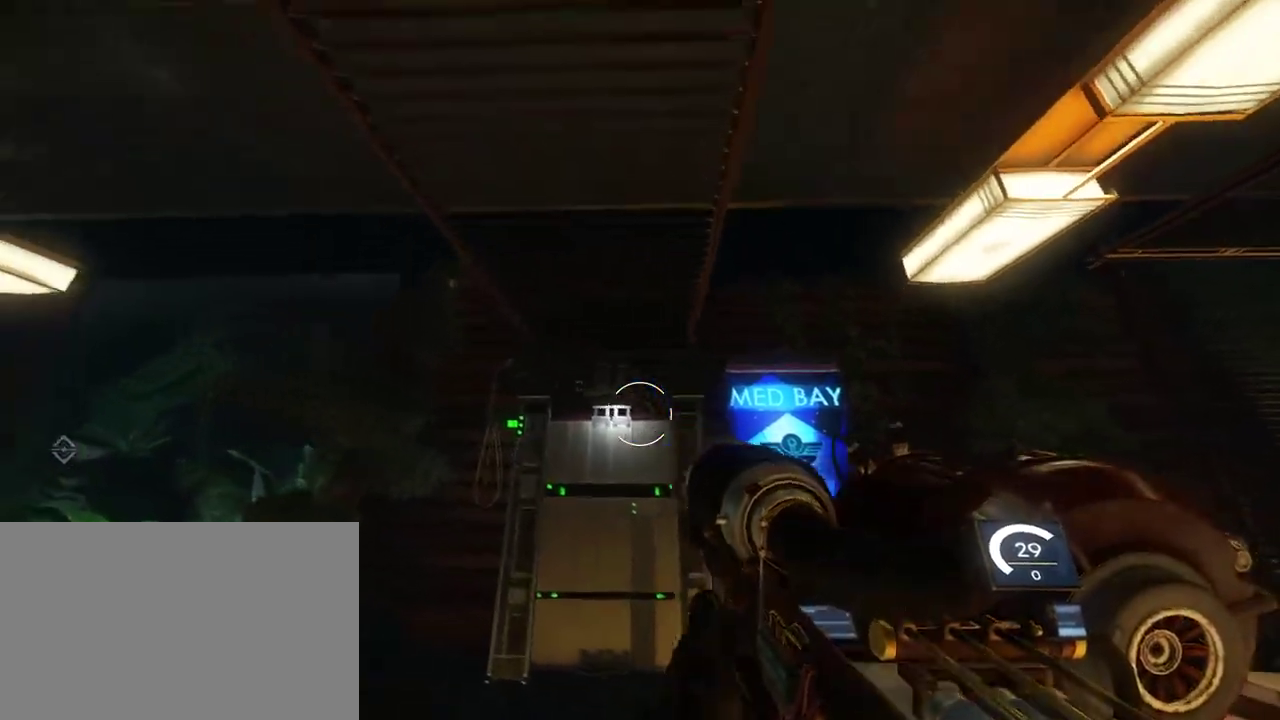
{"keys": [], "mouse": [], "events": [[17, "a", "up"]]}
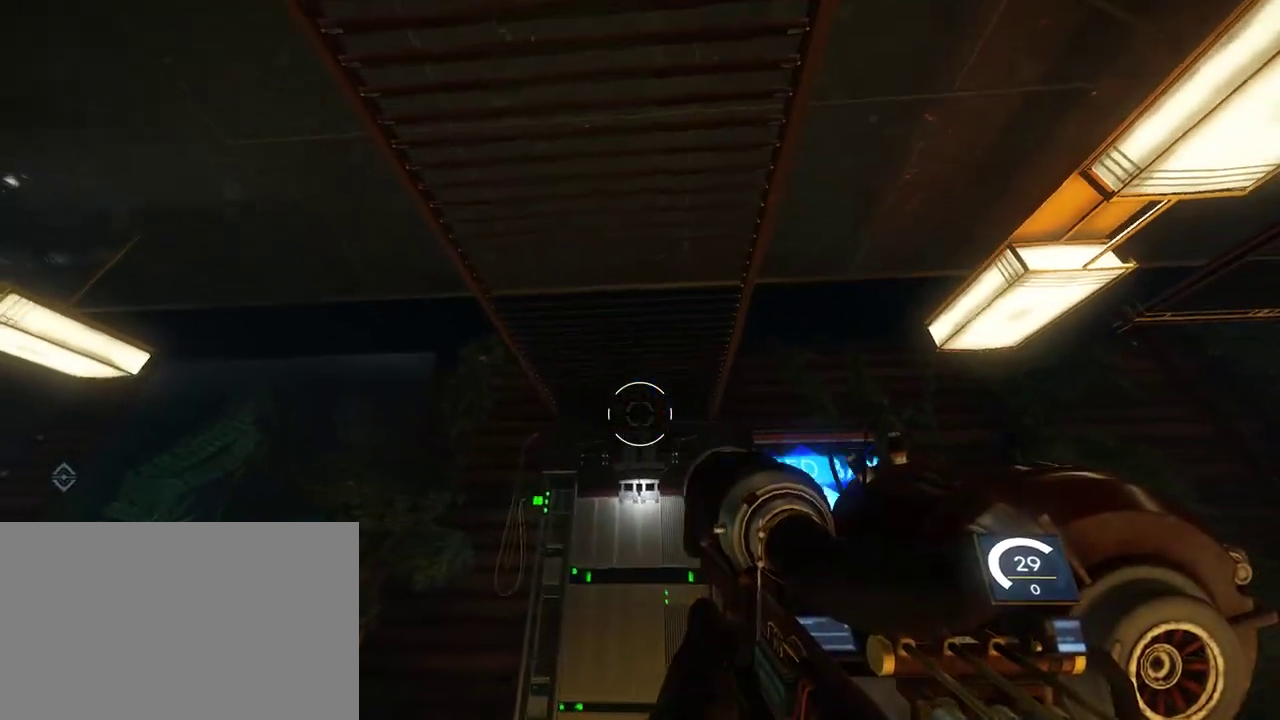
{"keys": [], "mouse": [], "events": []}
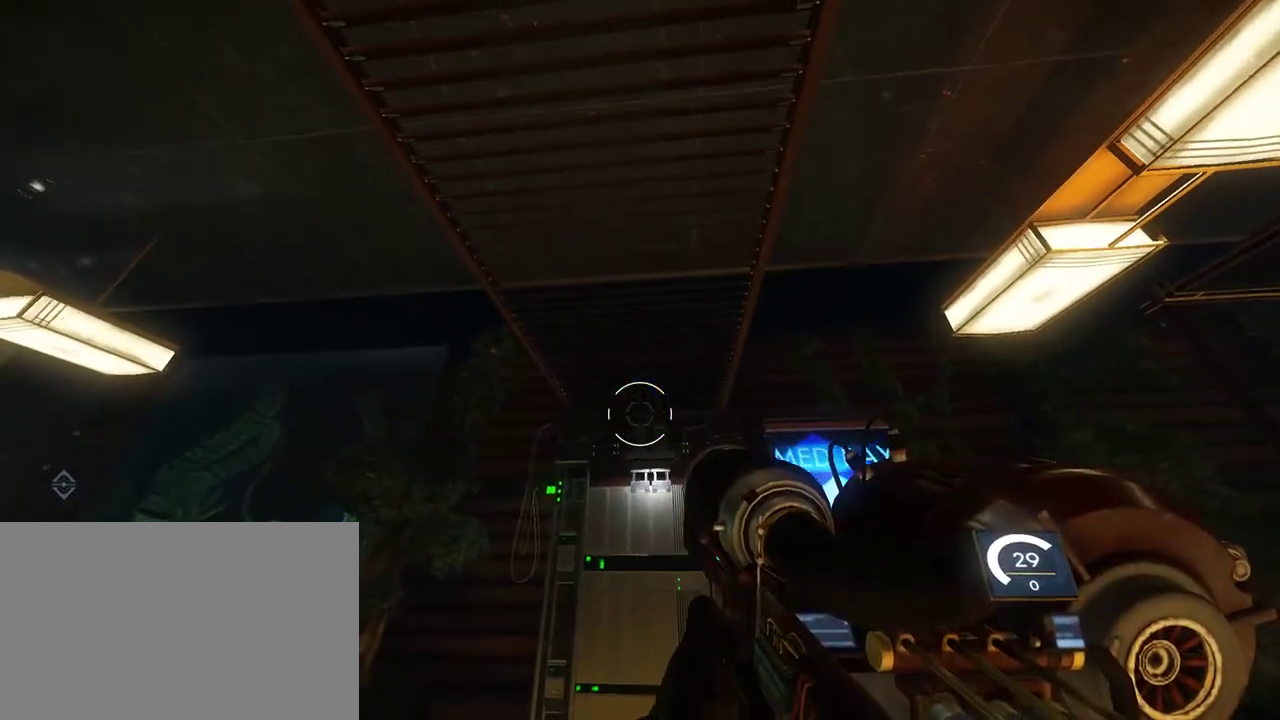
{"keys": [], "mouse": [], "events": []}
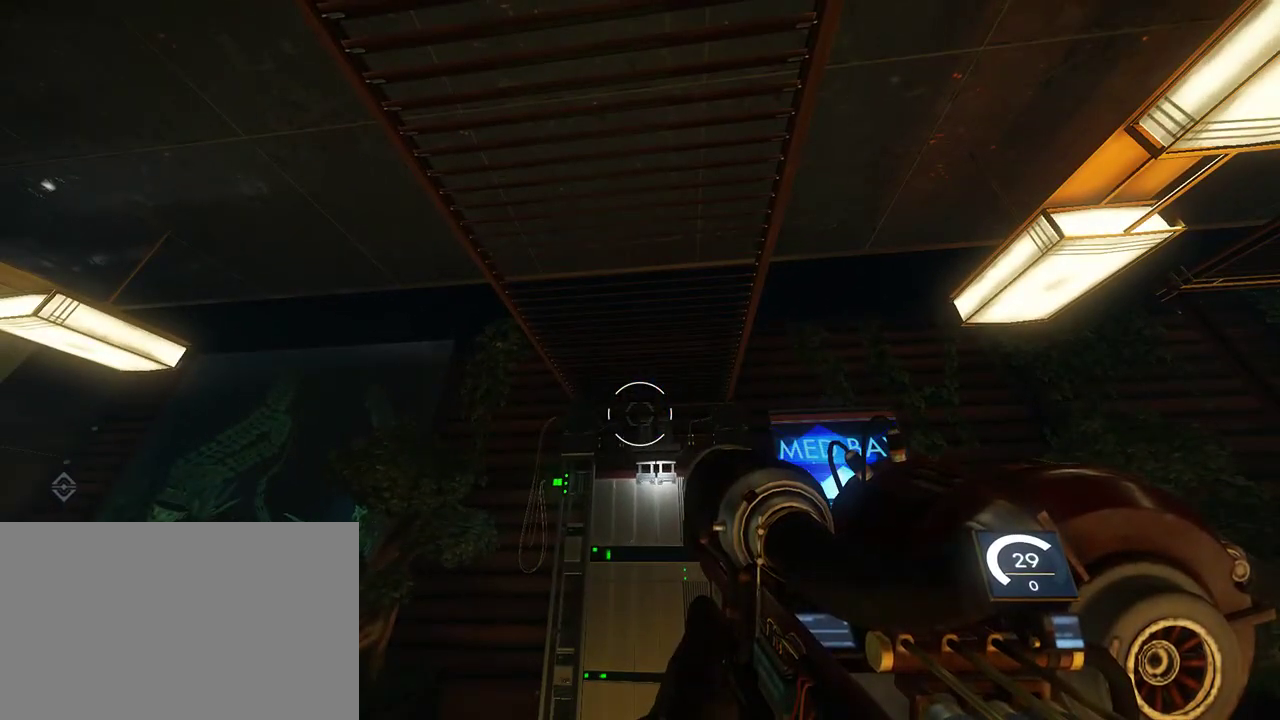
{"keys": [], "mouse": [], "events": []}
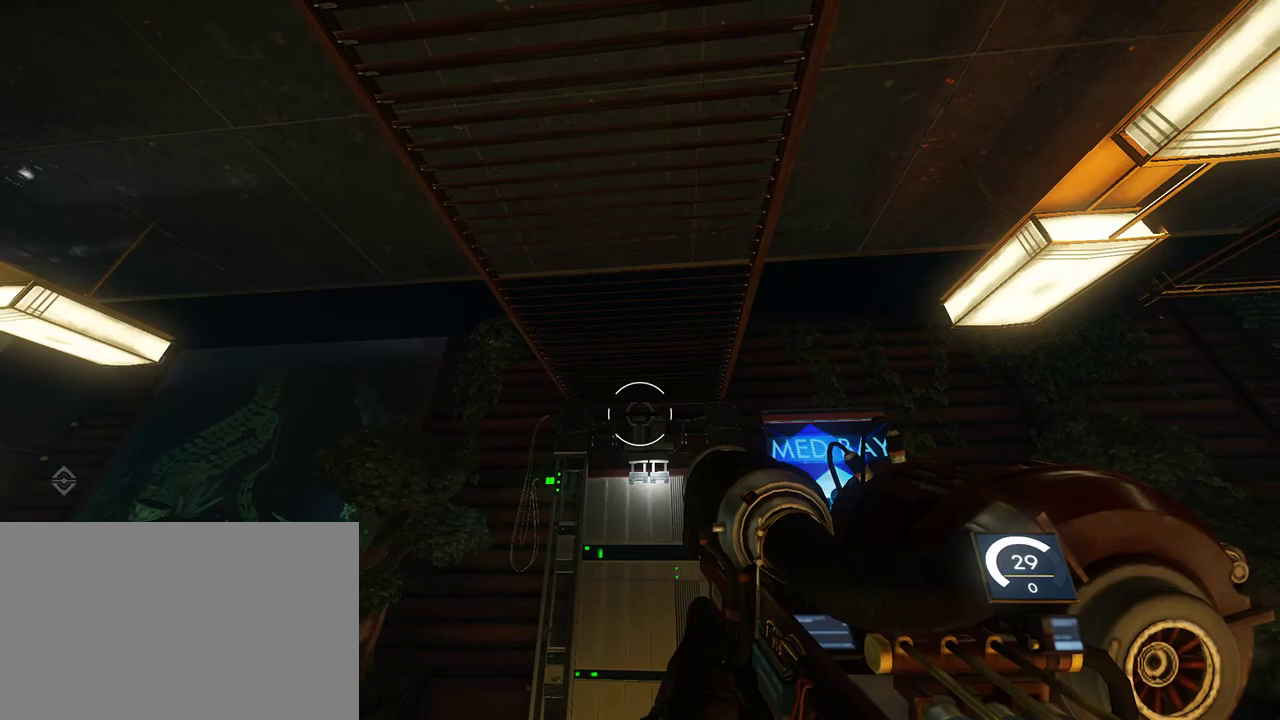
{"keys": ["d"], "mouse": [], "events": [[333, "d", "down"]]}
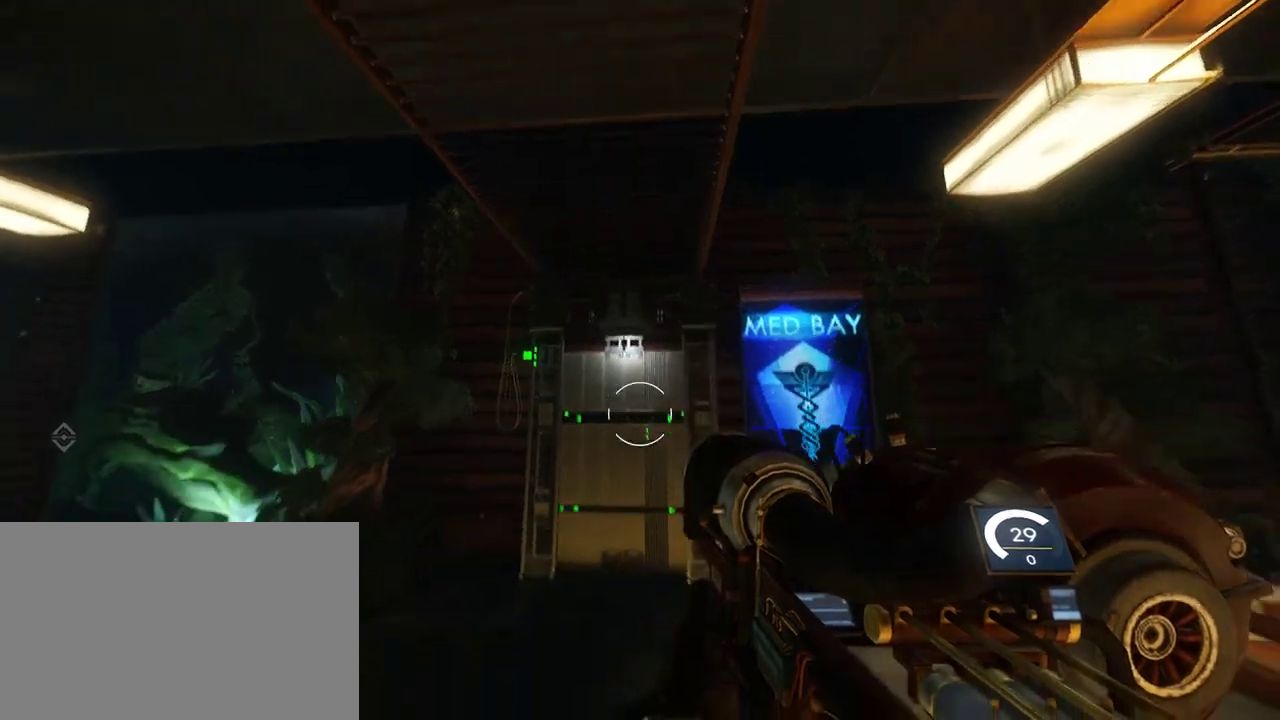
{"keys": ["d"], "mouse": [], "events": []}
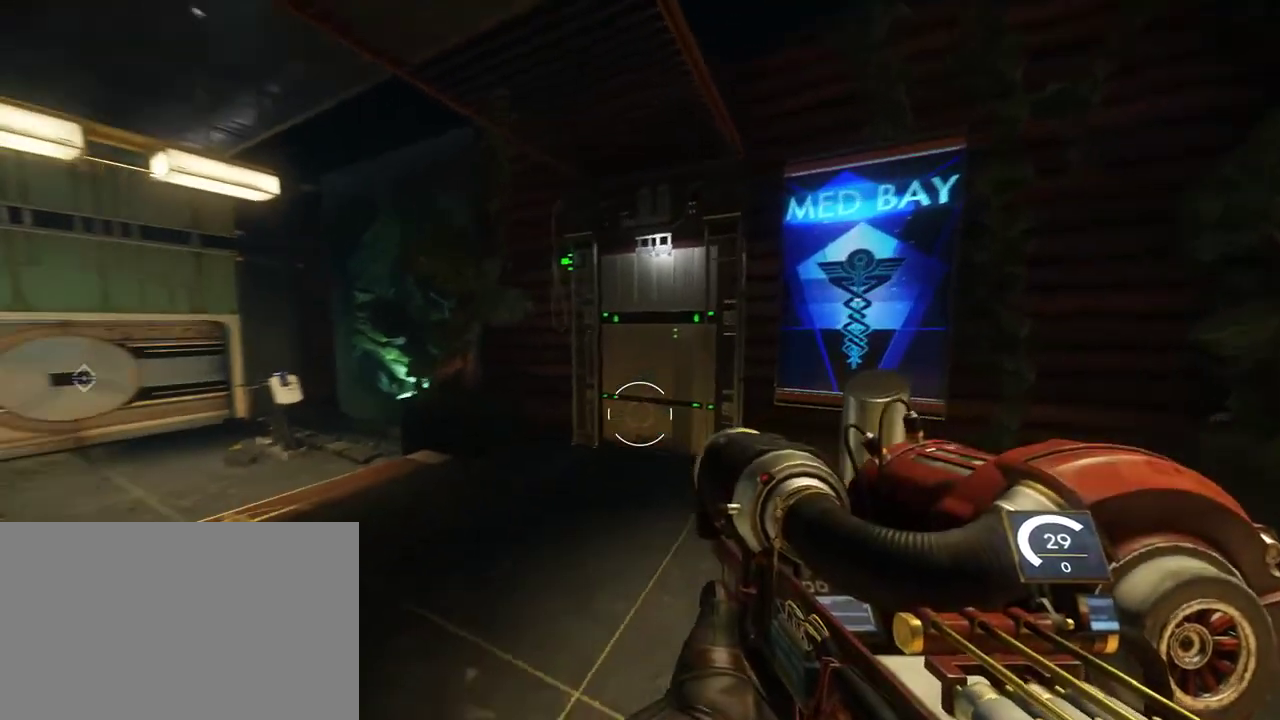
{"keys": ["d", "w"], "mouse": [], "events": [[250, "w", "down"]]}
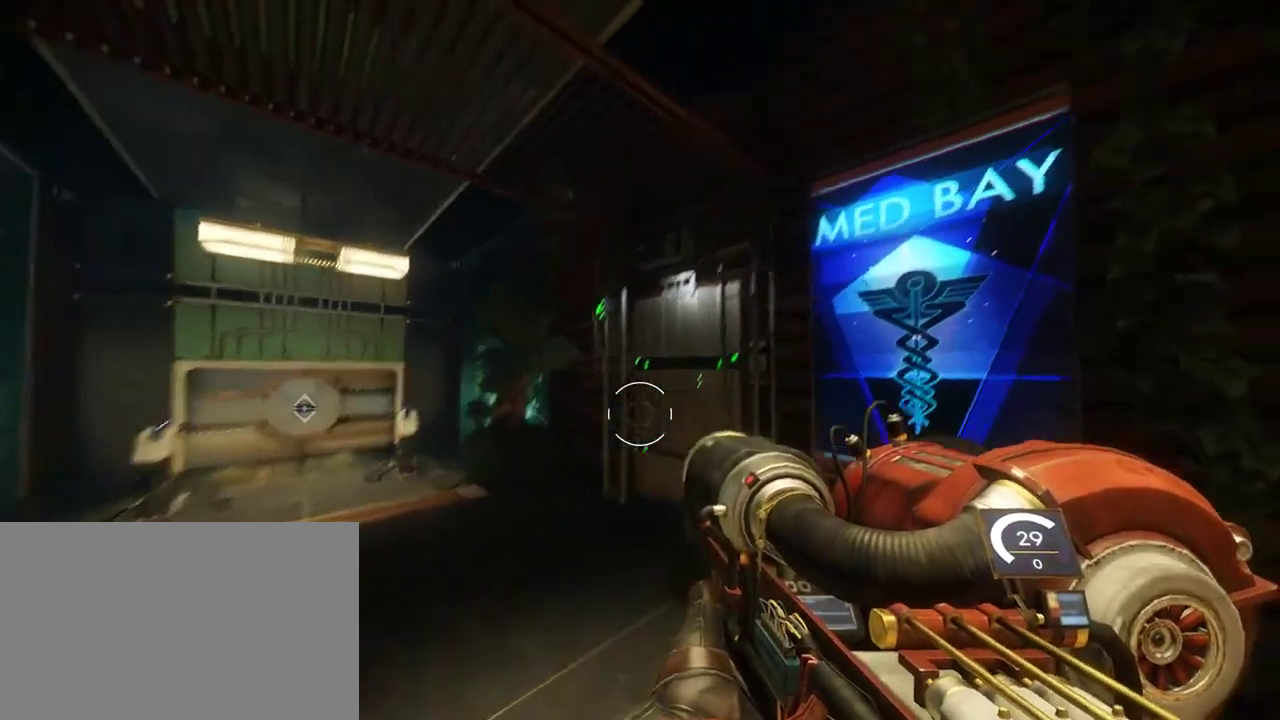
{"keys": ["d"], "mouse": [], "events": [[17, "w", "up"], [67, "d", "up"], [383, "d", "down"]]}
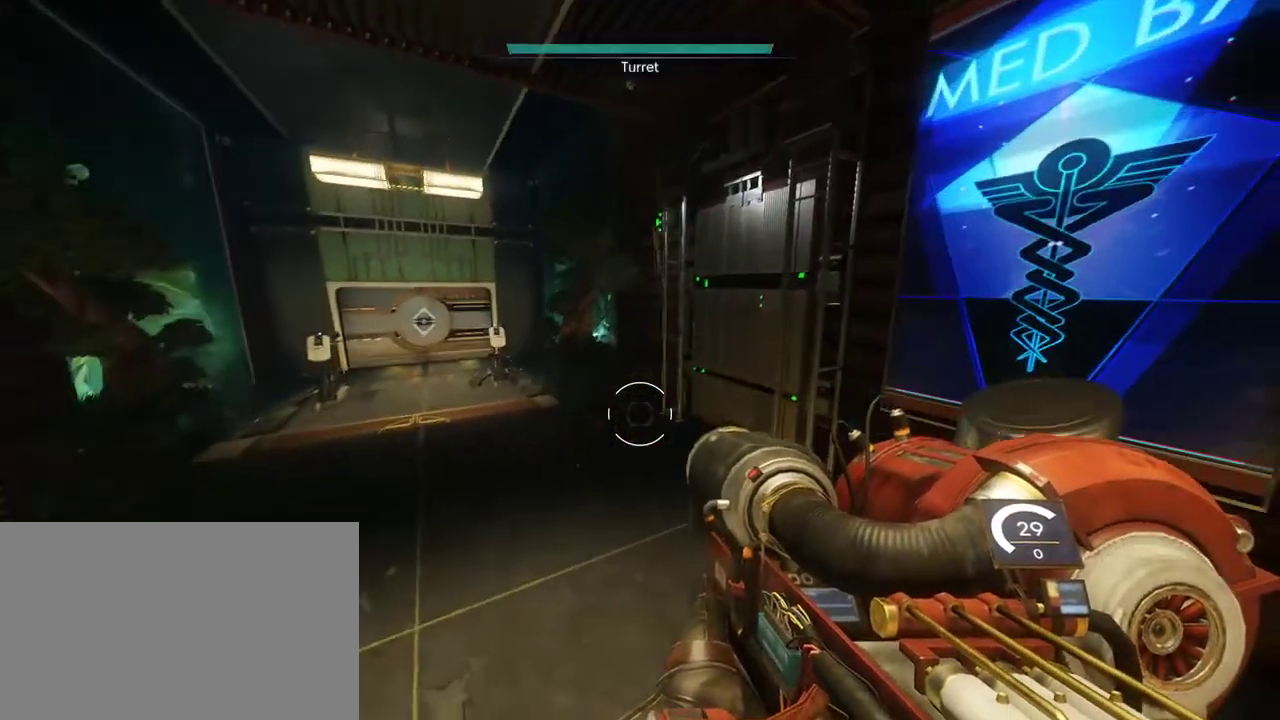
{"keys": [], "mouse": [], "events": [[300, "d", "up"]]}